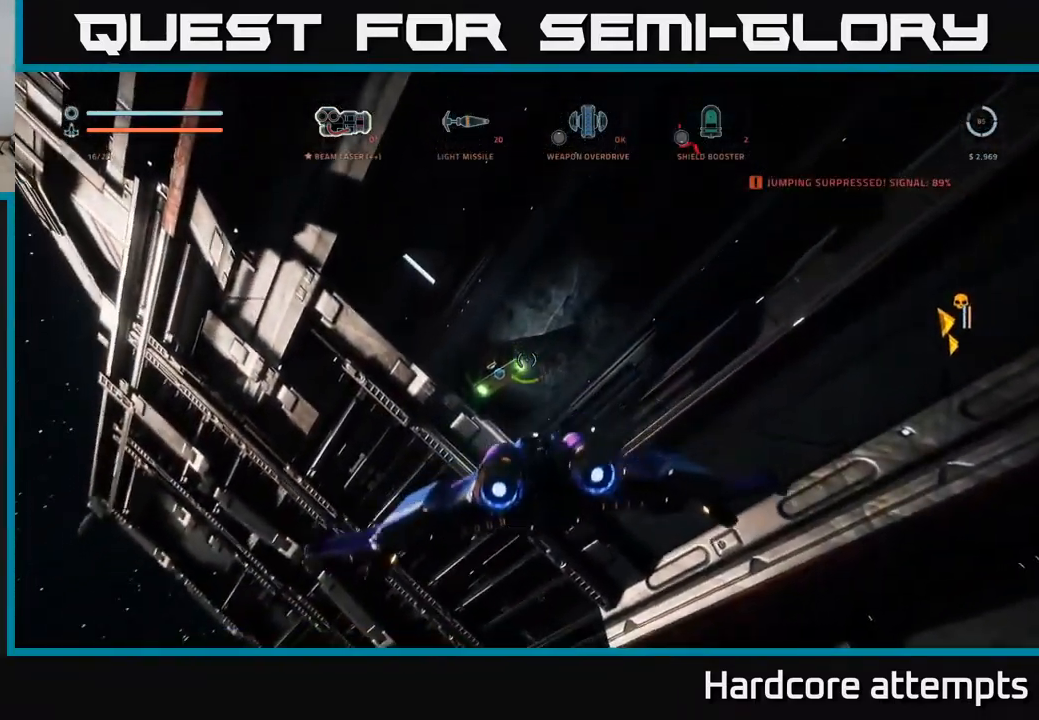
Gameplay with a controller (Xbox layout); each line is a JSON object with the inputs held at the frame after it. "events" lists button and stick changes between this image and that frame as [ms after this image, input, new state], when the widget could be followed in between.
{"buttons": [], "left_stick": "center", "right_stick": "center", "events": [[150, "right_stick", "down"], [217, "left_stick", "center"], [250, "R2", "down"], [300, "right_stick", "center"], [317, "R2", "up"]]}
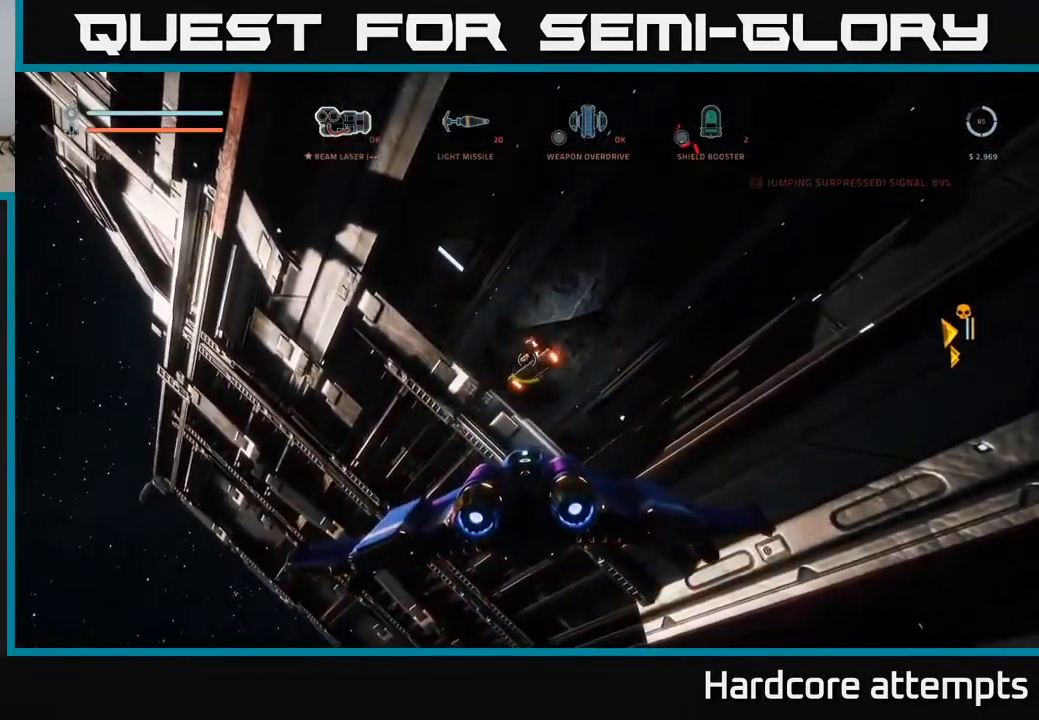
{"buttons": [], "left_stick": "down-left", "right_stick": "up-right", "events": [[100, "right_stick", "right"], [183, "right_stick", "up-right"], [283, "left_stick", "down-left"]]}
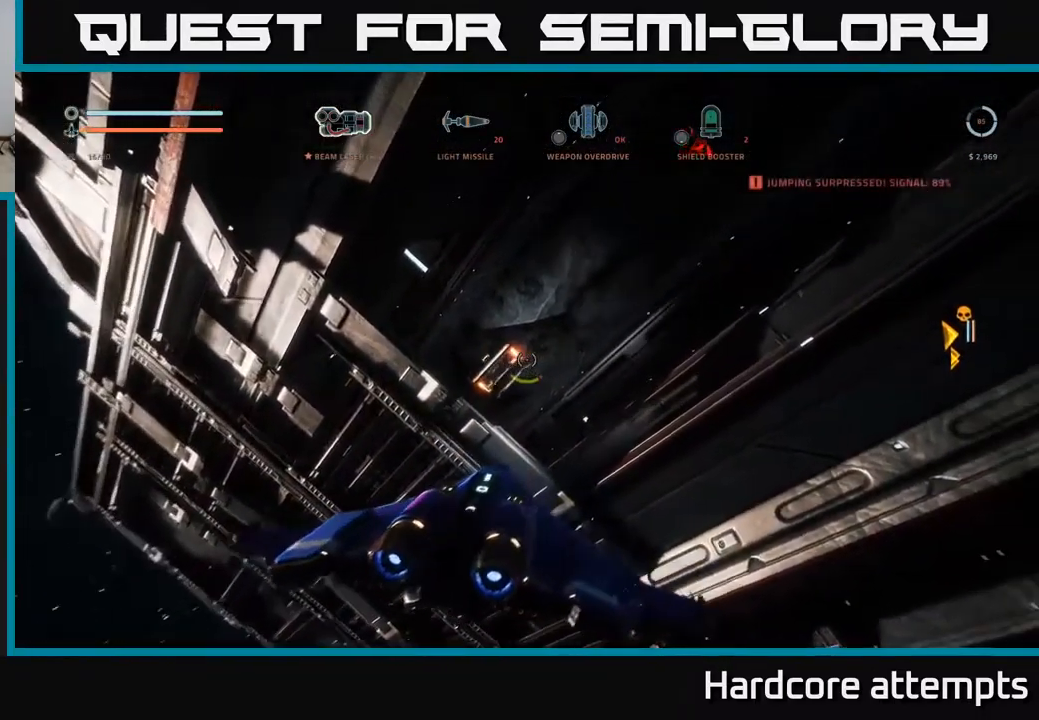
{"buttons": ["R3"], "left_stick": "down", "right_stick": "up", "events": [[117, "R3", "down"], [333, "right_stick", "up"], [500, "left_stick", "down"]]}
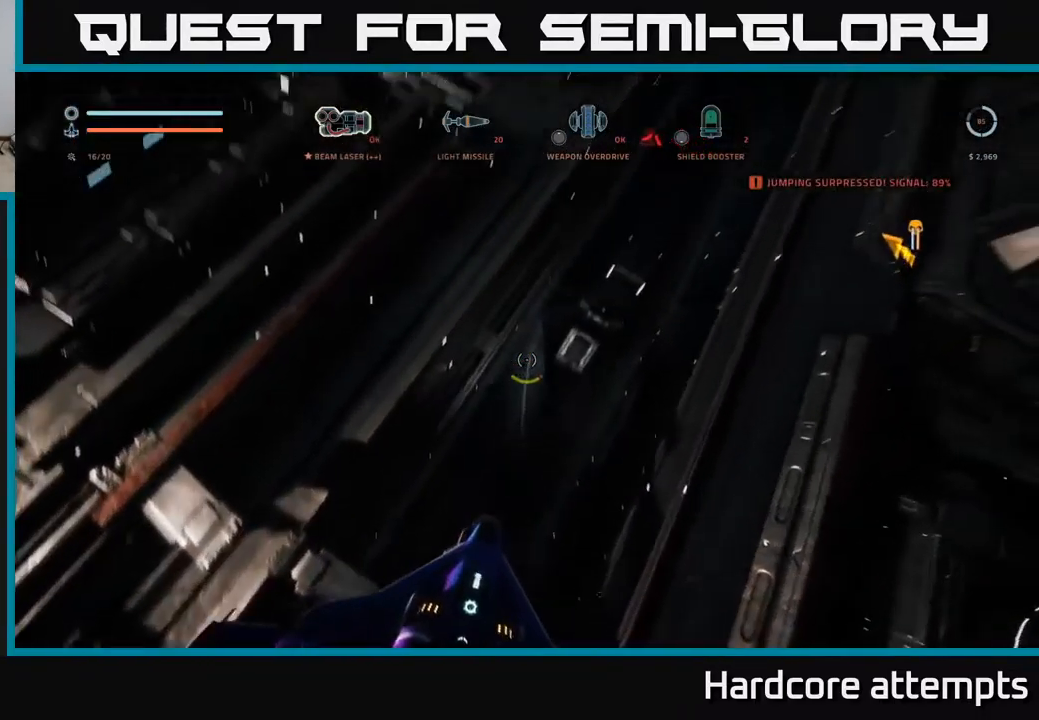
{"buttons": [], "left_stick": "center", "right_stick": "right", "events": [[33, "R3", "up"], [150, "left_stick", "down-right"], [167, "R1", "down"], [217, "right_stick", "center"], [267, "R1", "up"], [317, "left_stick", "down-left"], [433, "right_stick", "right"], [483, "left_stick", "center"]]}
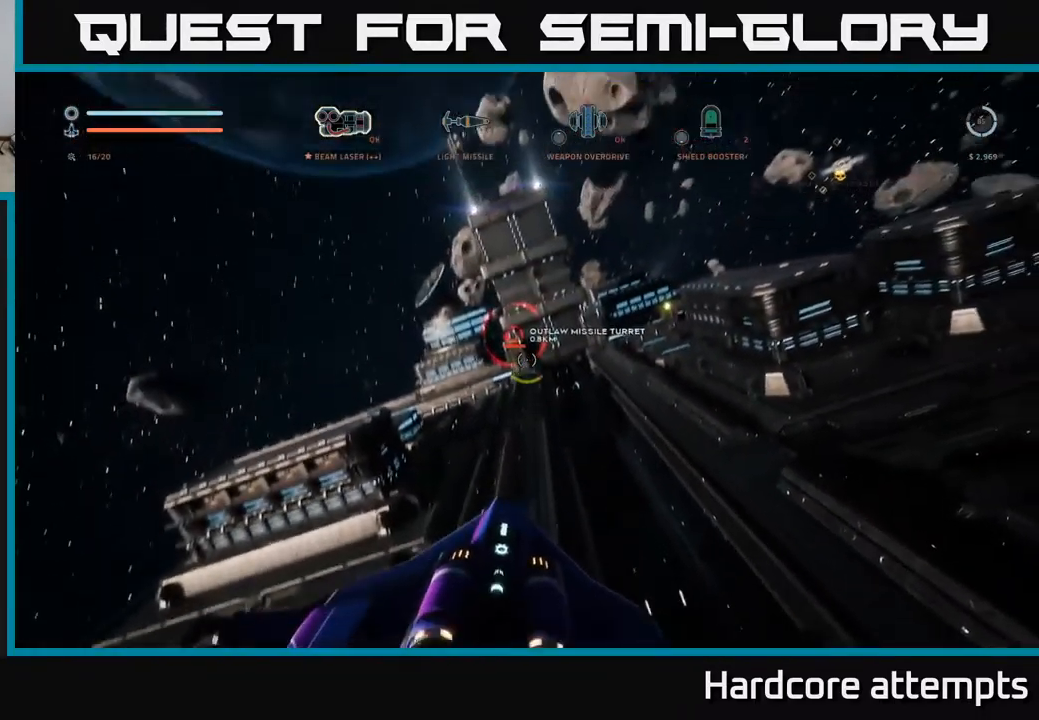
{"buttons": [], "left_stick": "up-left", "right_stick": "center", "events": [[100, "L3", "down"], [250, "left_stick", "right"], [267, "right_stick", "down"], [317, "L3", "up"], [367, "left_stick", "up-left"], [367, "right_stick", "center"]]}
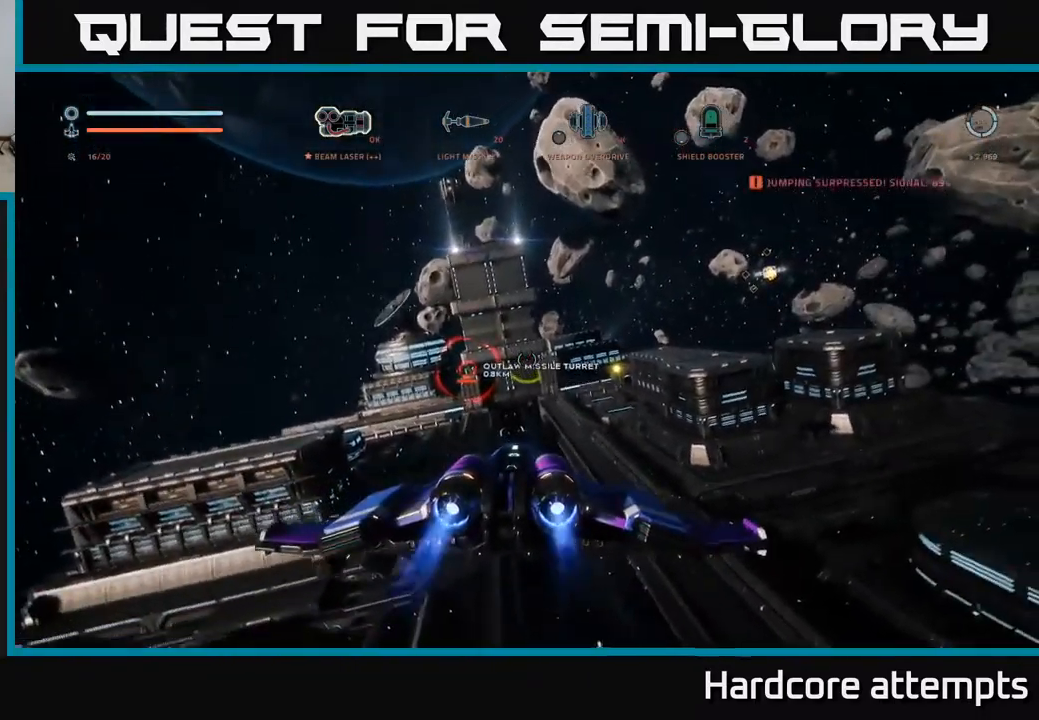
{"buttons": [], "left_stick": "left", "right_stick": "up-left", "events": [[117, "right_stick", "up-left"], [167, "left_stick", "left"]]}
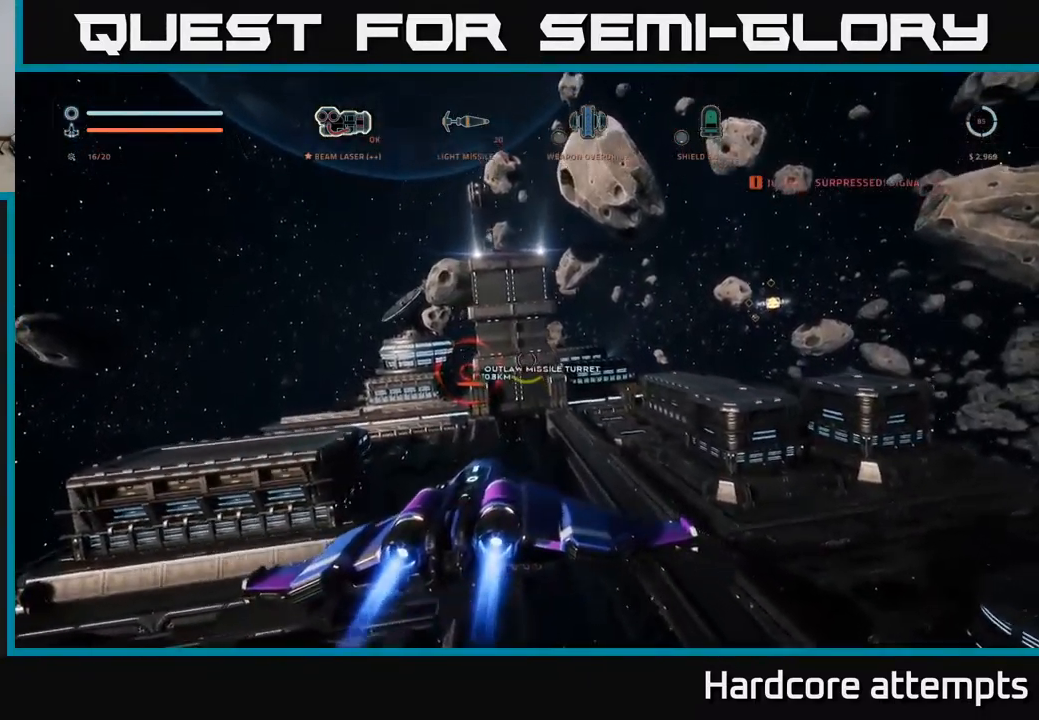
{"buttons": ["L1"], "left_stick": "up-left", "right_stick": "center", "events": [[167, "right_stick", "down-left"], [200, "L1", "down"], [200, "left_stick", "up-left"], [500, "right_stick", "center"]]}
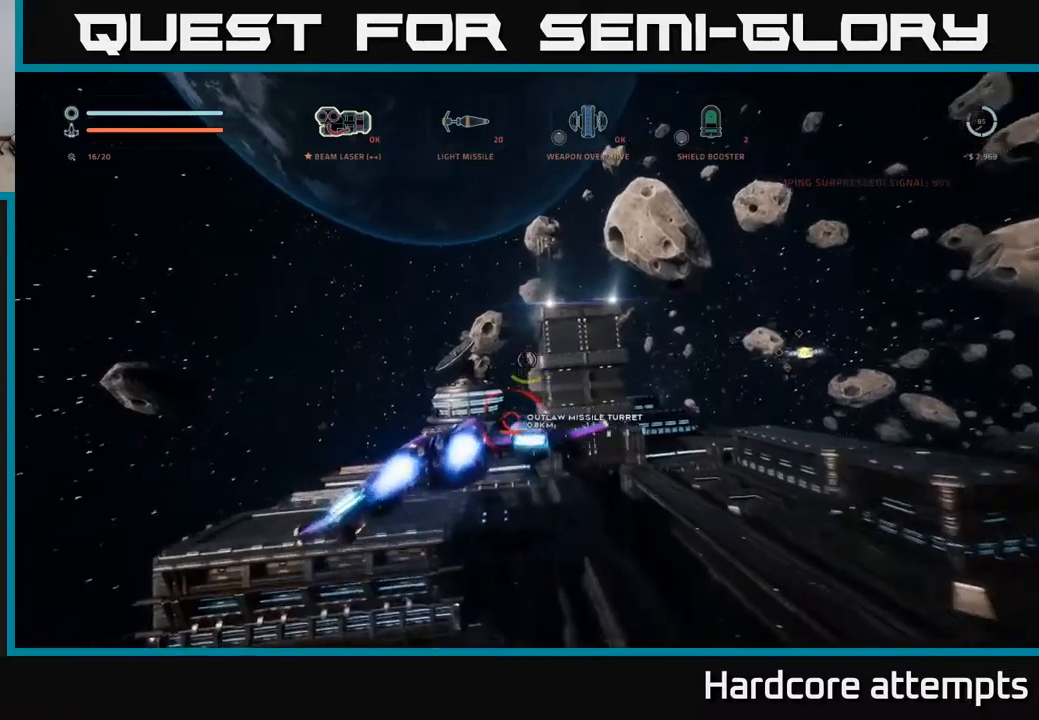
{"buttons": ["L1"], "left_stick": "up-left", "right_stick": "center", "events": []}
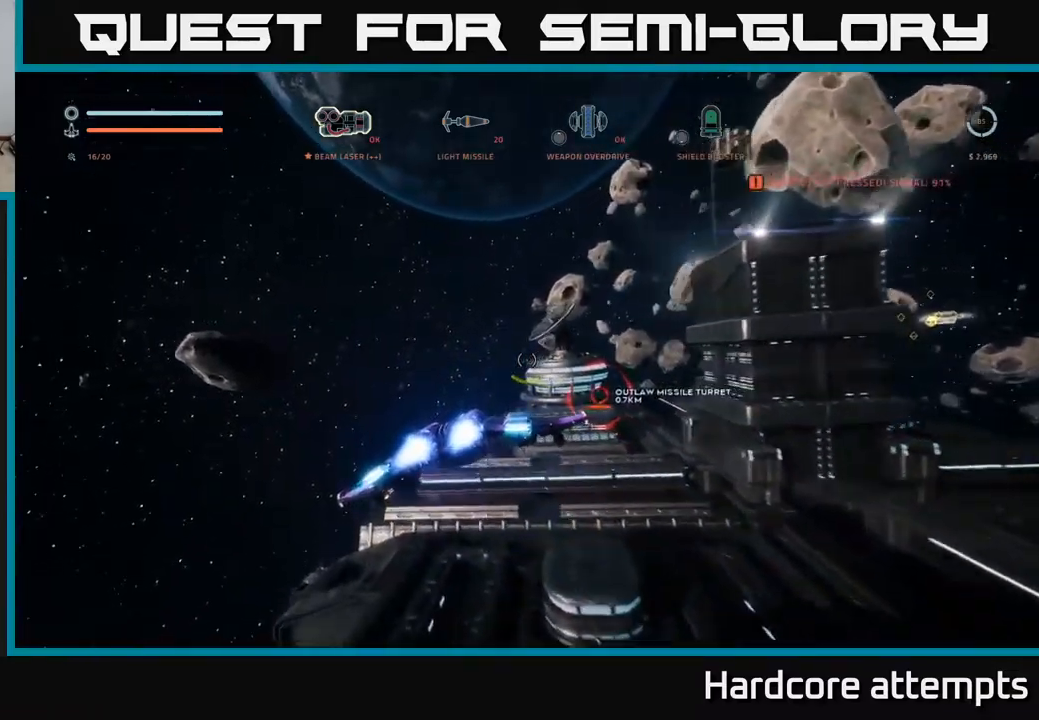
{"buttons": ["L1"], "left_stick": "up-left", "right_stick": "center", "events": [[217, "right_stick", "down-right"], [434, "right_stick", "center"]]}
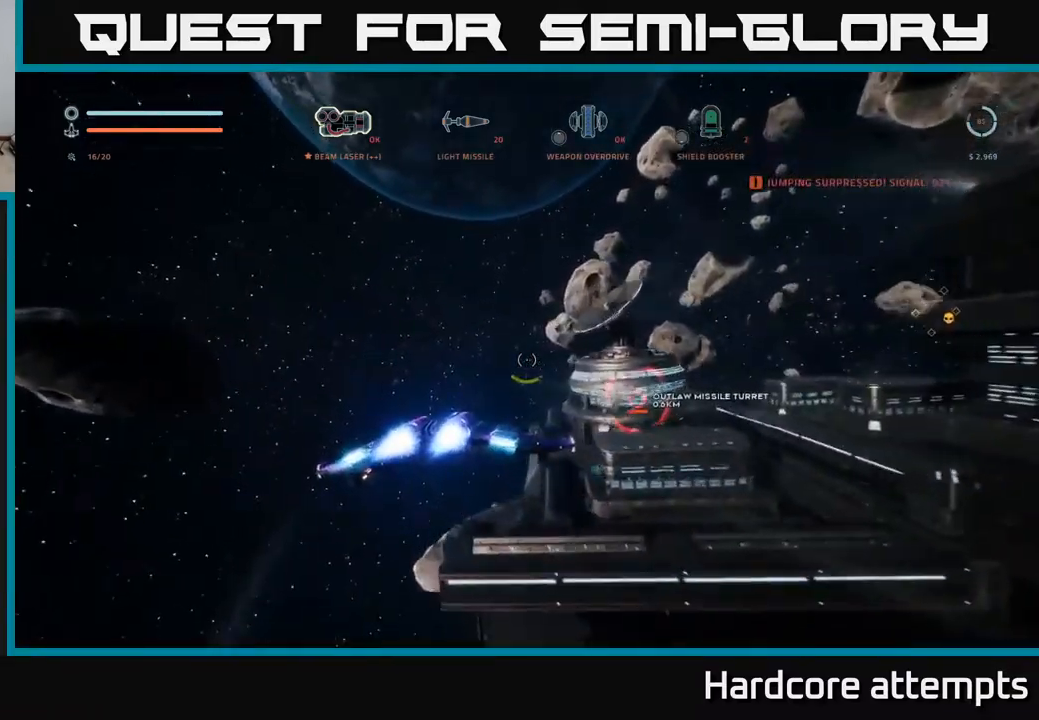
{"buttons": ["L1"], "left_stick": "up-left", "right_stick": "down-right", "events": [[250, "right_stick", "right"], [350, "right_stick", "down-right"]]}
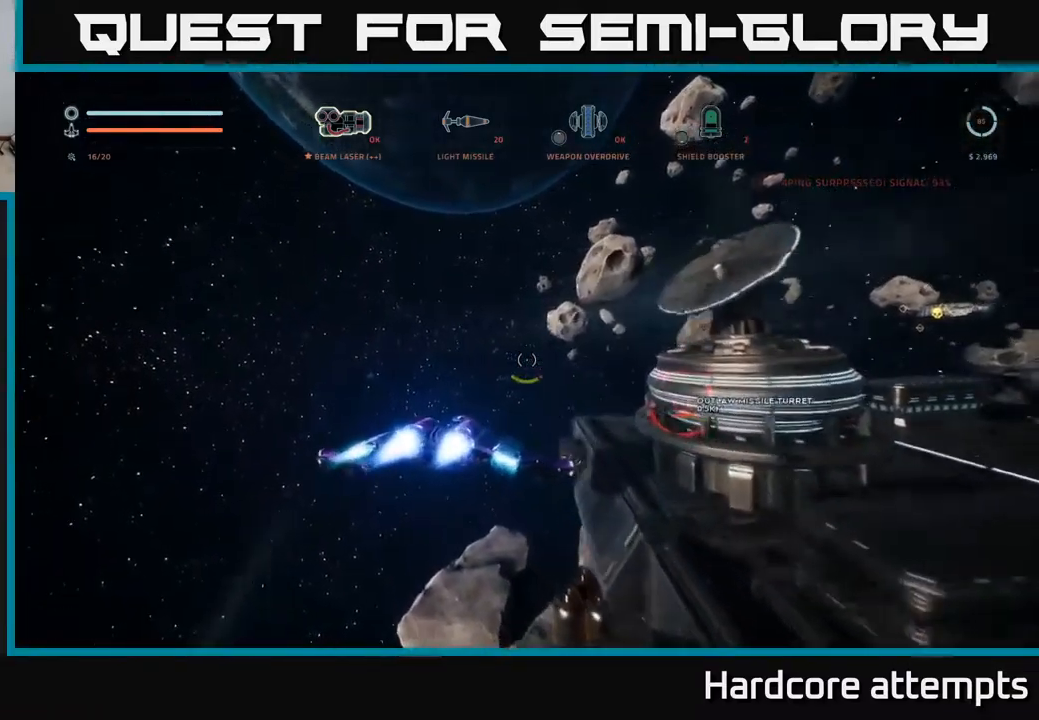
{"buttons": [], "left_stick": "up-left", "right_stick": "down-right", "events": [[300, "L1", "up"], [350, "B", "down"], [367, "B", "up"]]}
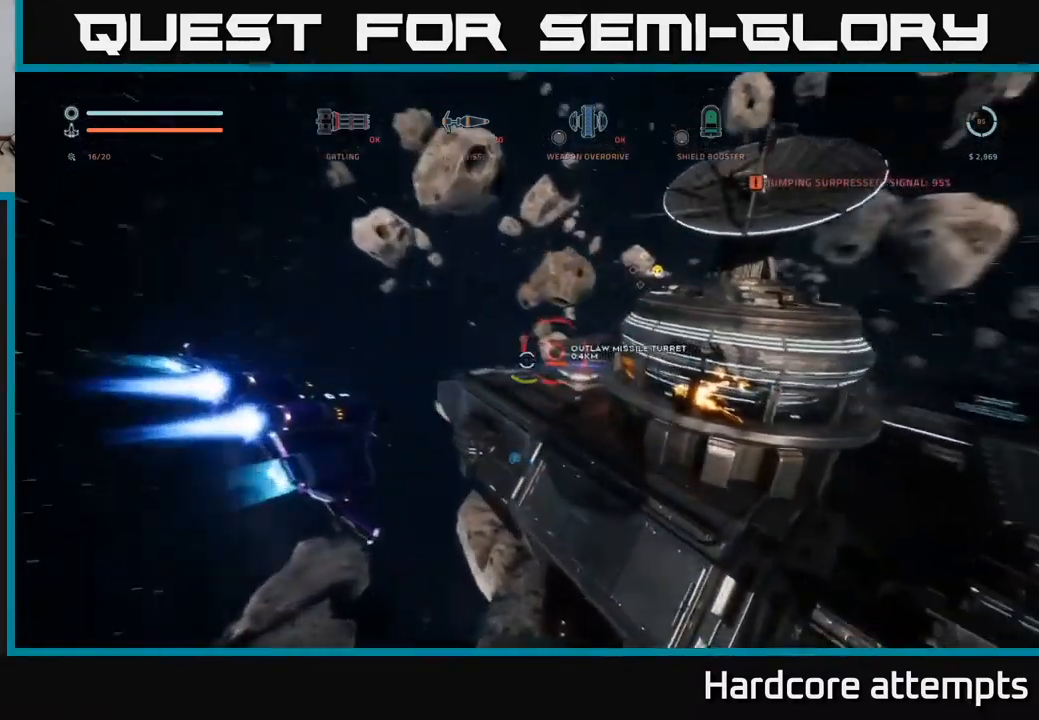
{"buttons": ["R2"], "left_stick": "center", "right_stick": "center", "events": [[34, "right_stick", "up-left"], [50, "R2", "down"], [150, "right_stick", "center"], [217, "left_stick", "center"], [284, "right_stick", "up"], [500, "right_stick", "center"]]}
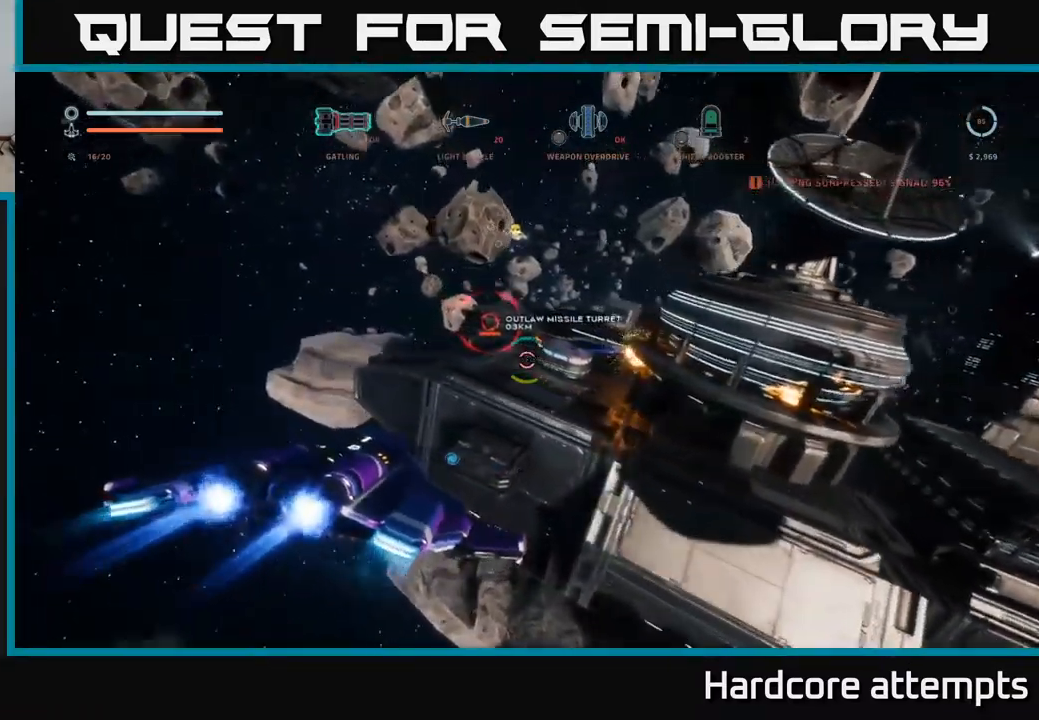
{"buttons": ["R2"], "left_stick": "center", "right_stick": "center", "events": [[134, "left_stick", "right"], [217, "right_stick", "right"], [317, "right_stick", "down-right"], [384, "left_stick", "center"], [434, "right_stick", "center"]]}
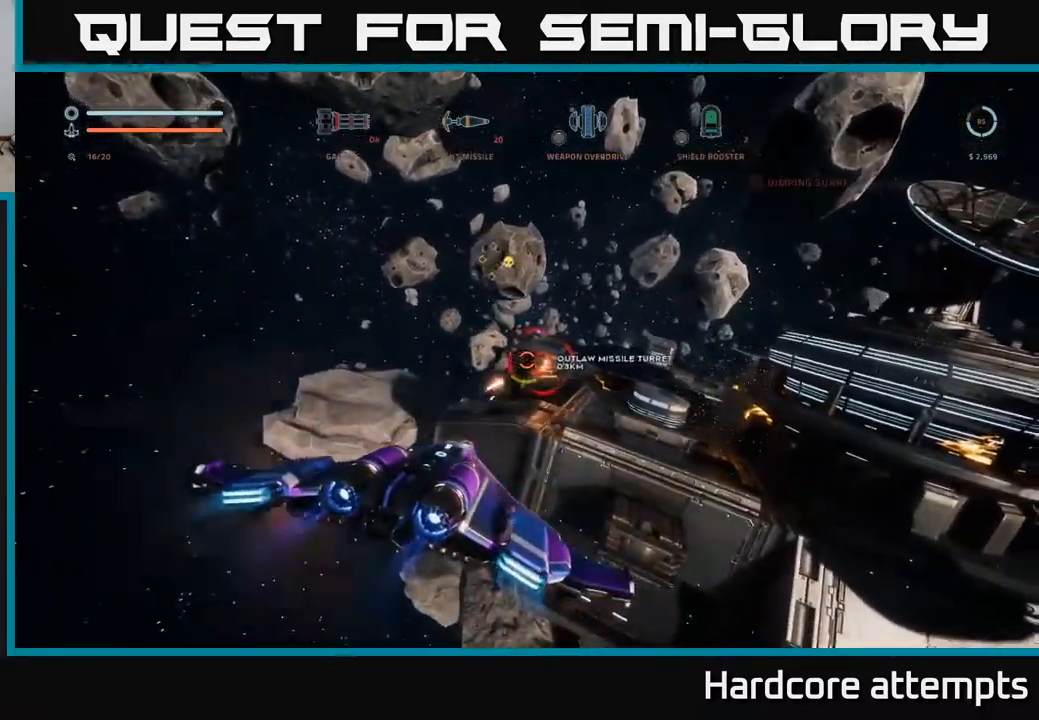
{"buttons": ["R2"], "left_stick": "center", "right_stick": "right", "events": [[117, "right_stick", "right"], [217, "right_stick", "center"], [484, "right_stick", "right"]]}
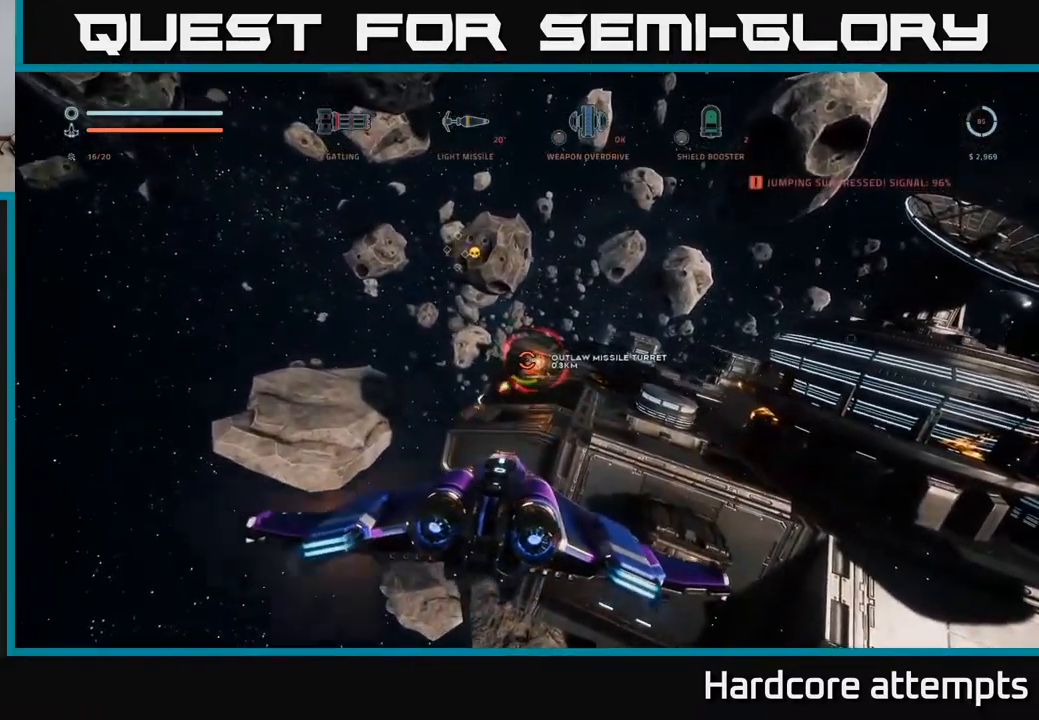
{"buttons": ["R2"], "left_stick": "center", "right_stick": "center", "events": [[84, "right_stick", "center"]]}
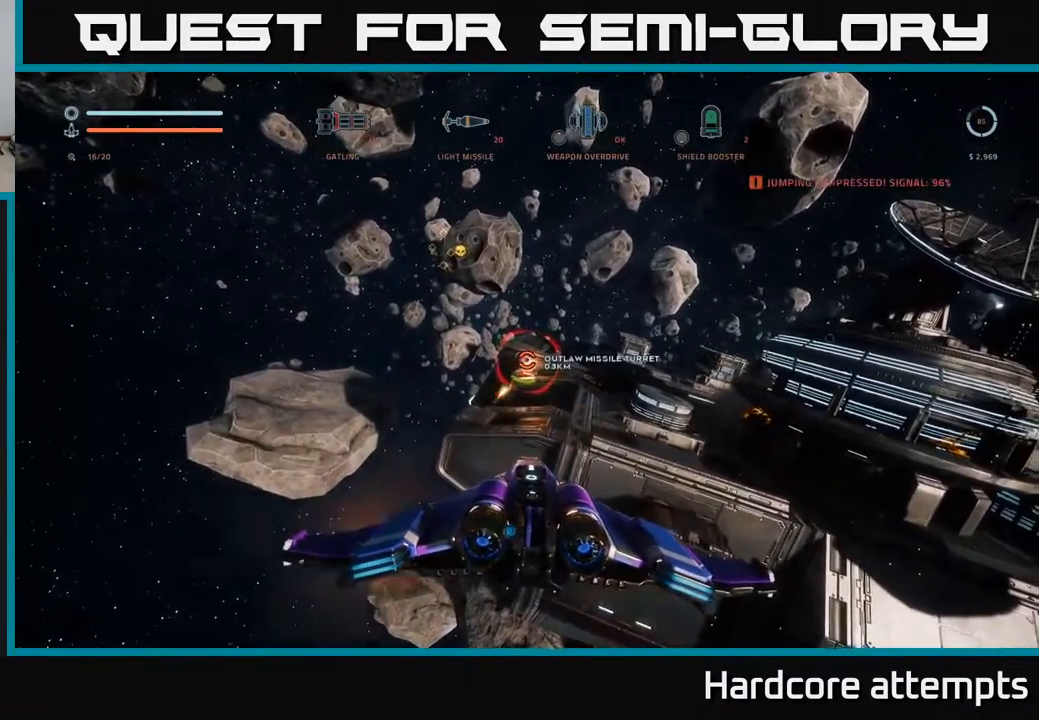
{"buttons": [], "left_stick": "up", "right_stick": "center", "events": [[350, "left_stick", "up"], [384, "R2", "up"]]}
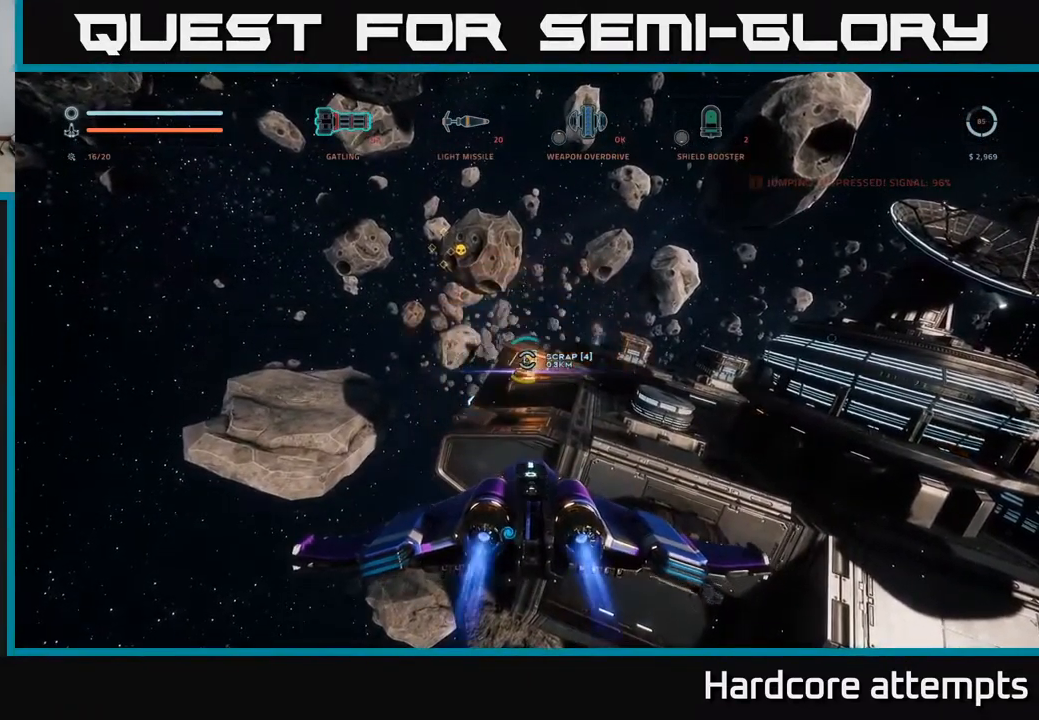
{"buttons": ["L1"], "left_stick": "up-left", "right_stick": "up-right", "events": [[350, "L1", "down"], [467, "left_stick", "up-left"], [467, "right_stick", "up-right"]]}
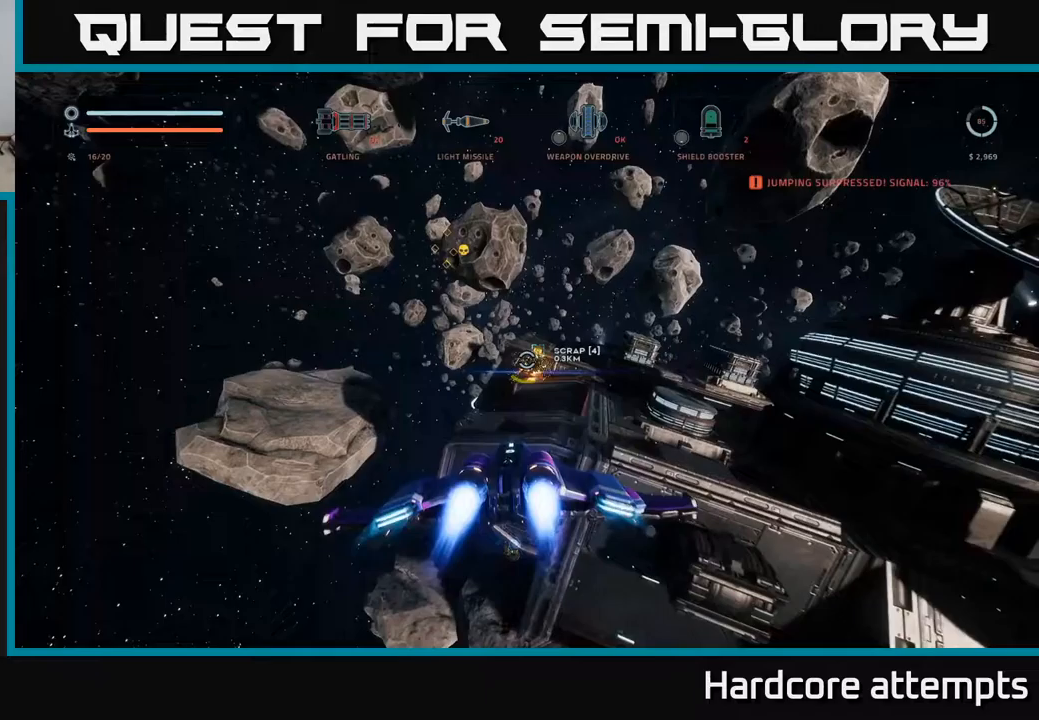
{"buttons": [], "left_stick": "up-left", "right_stick": "right", "events": [[283, "right_stick", "right"], [367, "L1", "up"]]}
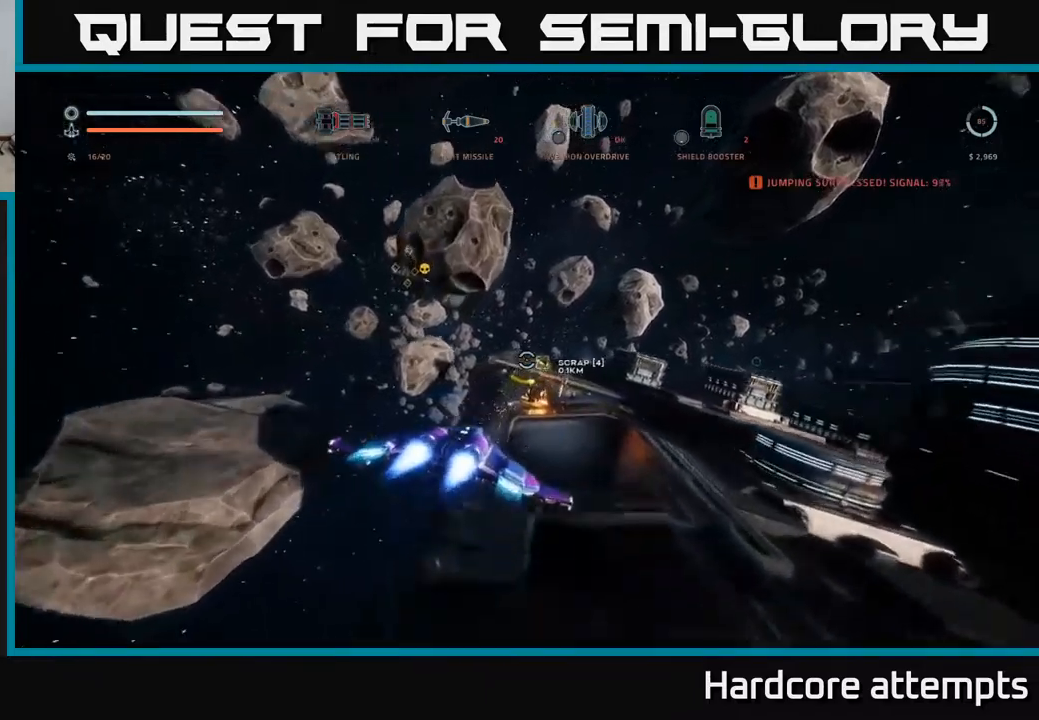
{"buttons": [], "left_stick": "down-right", "right_stick": "down-right", "events": [[17, "left_stick", "center"], [100, "right_stick", "down-right"], [217, "left_stick", "down"], [267, "A", "down"], [400, "A", "up"], [417, "left_stick", "down-right"]]}
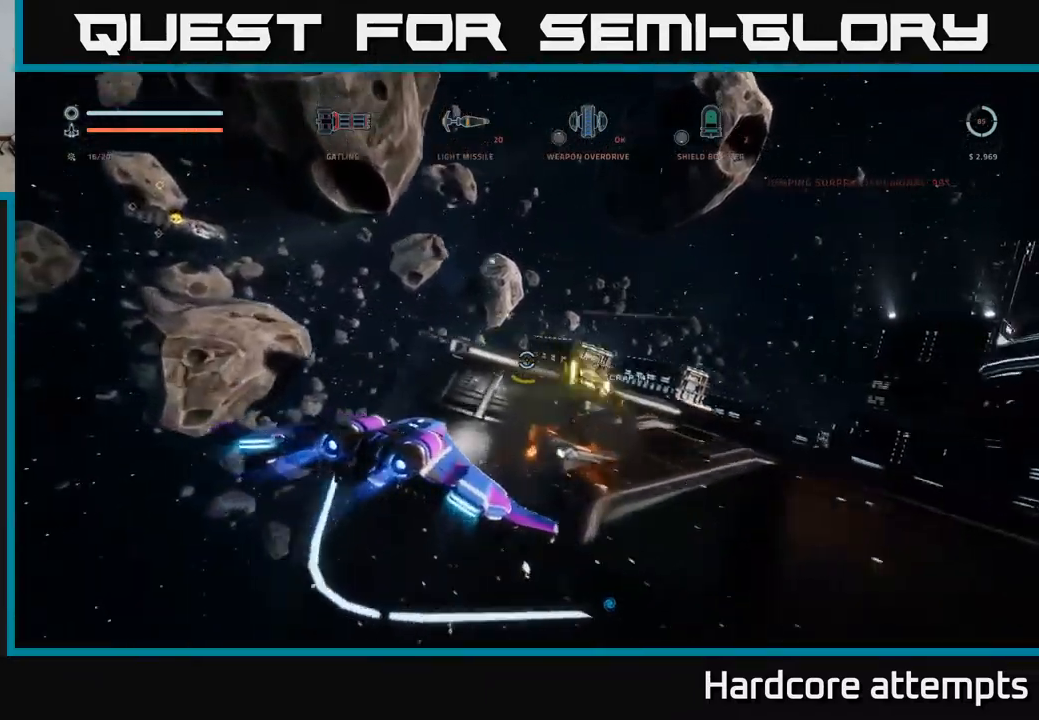
{"buttons": ["X"], "left_stick": "down-right", "right_stick": "down-right", "events": [[33, "left_stick", "down"], [233, "left_stick", "down-right"], [367, "X", "down"]]}
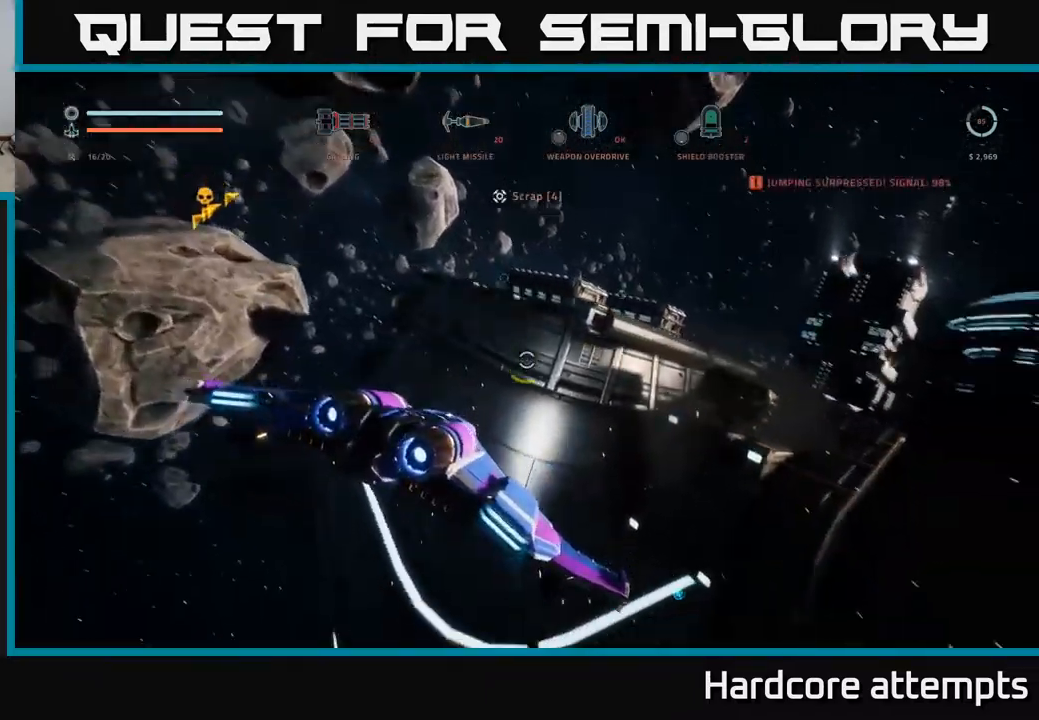
{"buttons": ["X"], "left_stick": "right", "right_stick": "center", "events": [[233, "left_stick", "right"], [250, "right_stick", "center"]]}
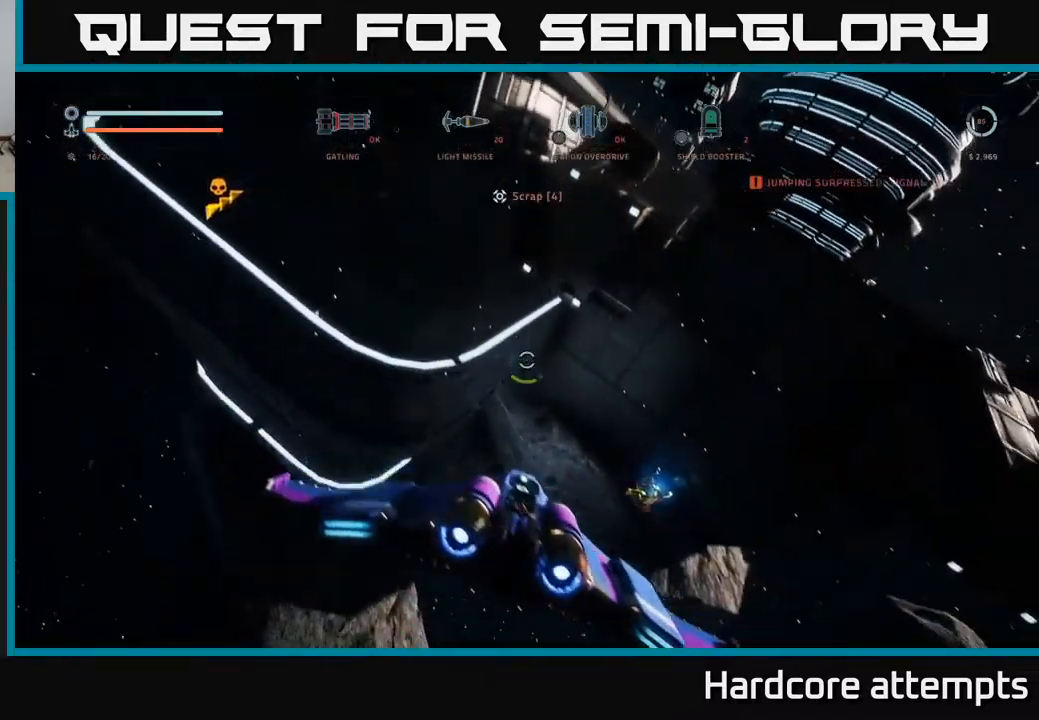
{"buttons": ["R3"], "left_stick": "up", "right_stick": "down", "events": [[33, "X", "up"], [33, "right_stick", "down-right"], [350, "left_stick", "up"], [400, "R3", "down"], [417, "right_stick", "down"]]}
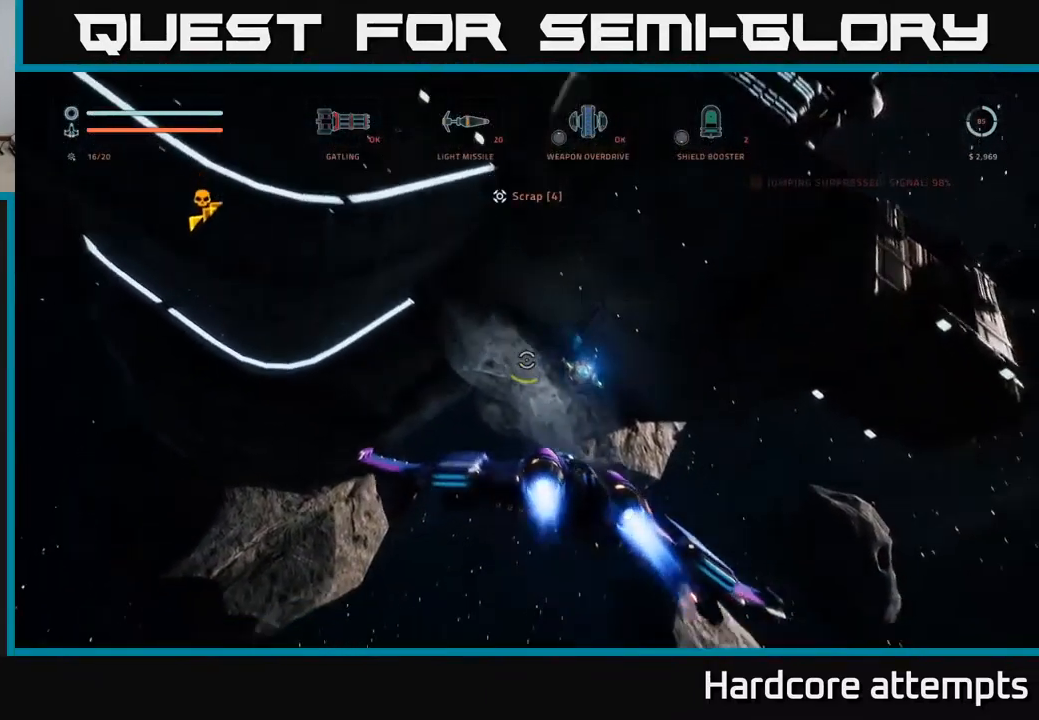
{"buttons": [], "left_stick": "left", "right_stick": "up", "events": [[33, "R3", "up"], [83, "right_stick", "up"], [167, "L1", "down"], [233, "left_stick", "up-left"], [317, "L1", "up"], [400, "left_stick", "left"]]}
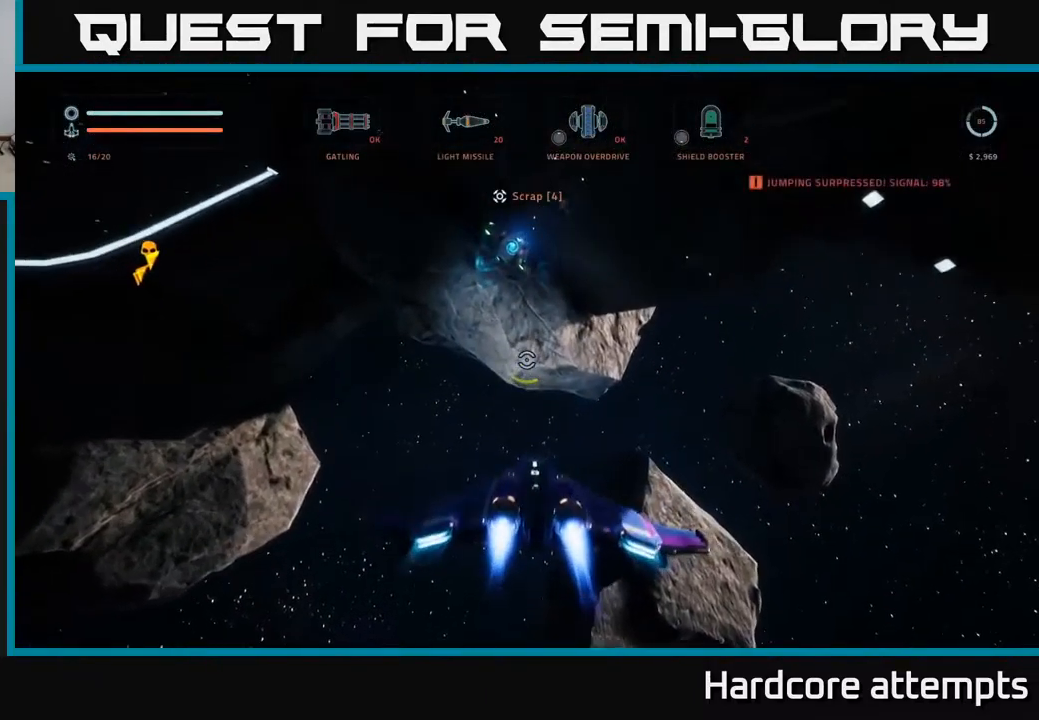
{"buttons": [], "left_stick": "up-left", "right_stick": "center", "events": [[50, "left_stick", "center"], [200, "right_stick", "center"], [217, "A", "down"], [333, "left_stick", "up-left"], [367, "A", "up"]]}
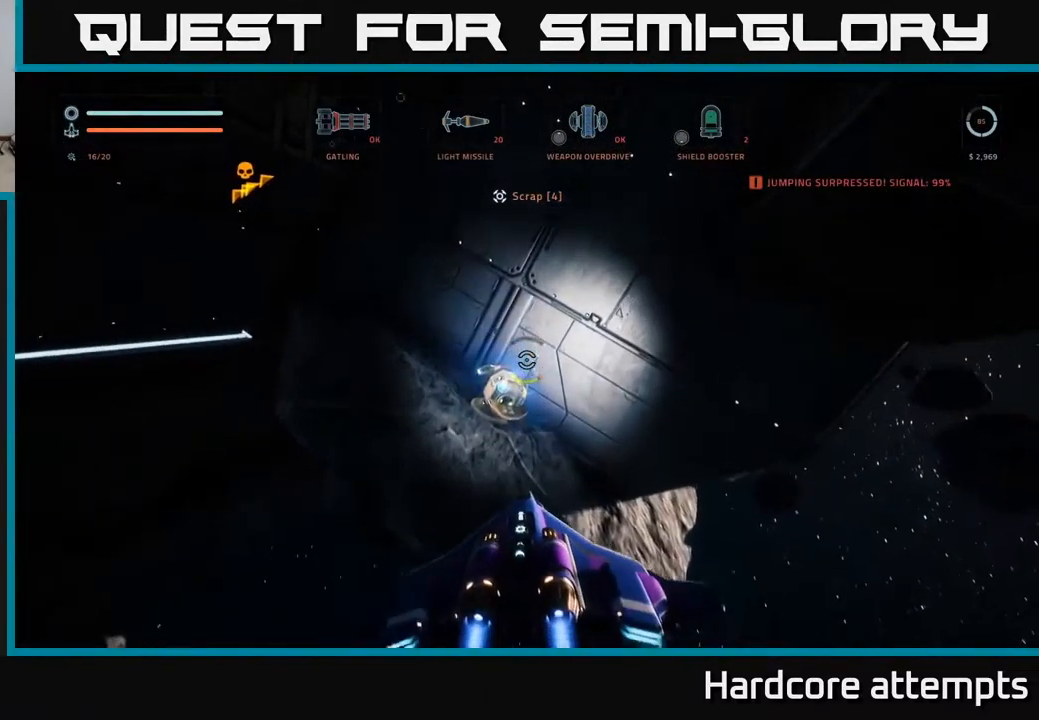
{"buttons": [], "left_stick": "center", "right_stick": "center", "events": [[100, "left_stick", "center"]]}
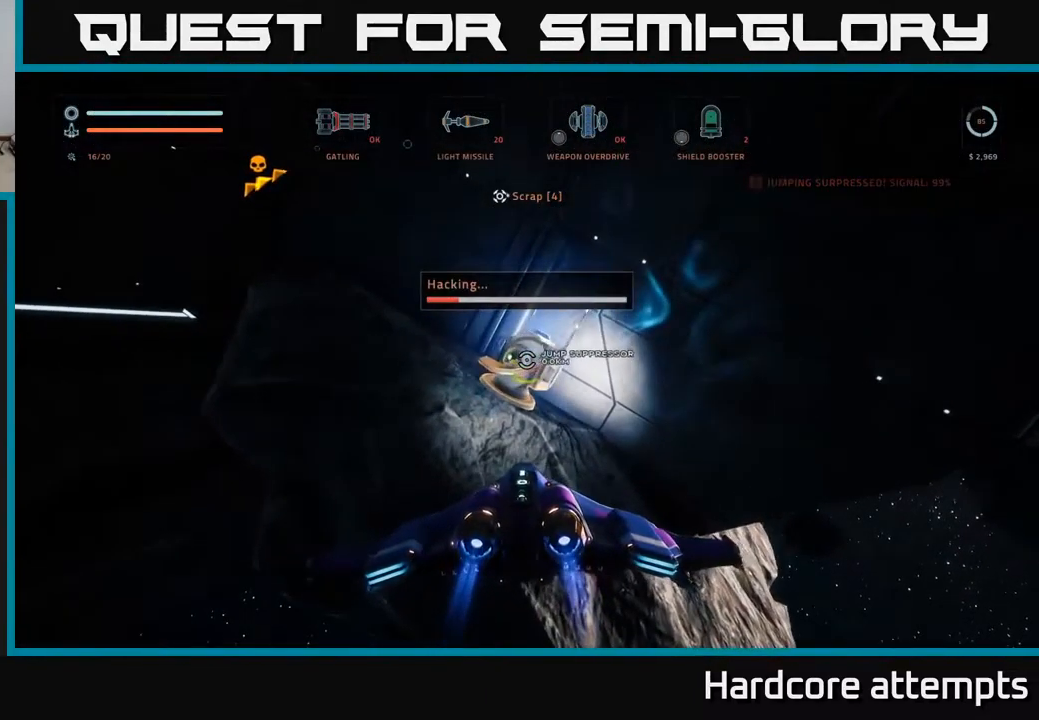
{"buttons": ["R3"], "left_stick": "center", "right_stick": "center", "events": [[100, "right_stick", "up"], [267, "right_stick", "center"], [300, "R3", "down"], [317, "right_stick", "down"], [417, "right_stick", "center"]]}
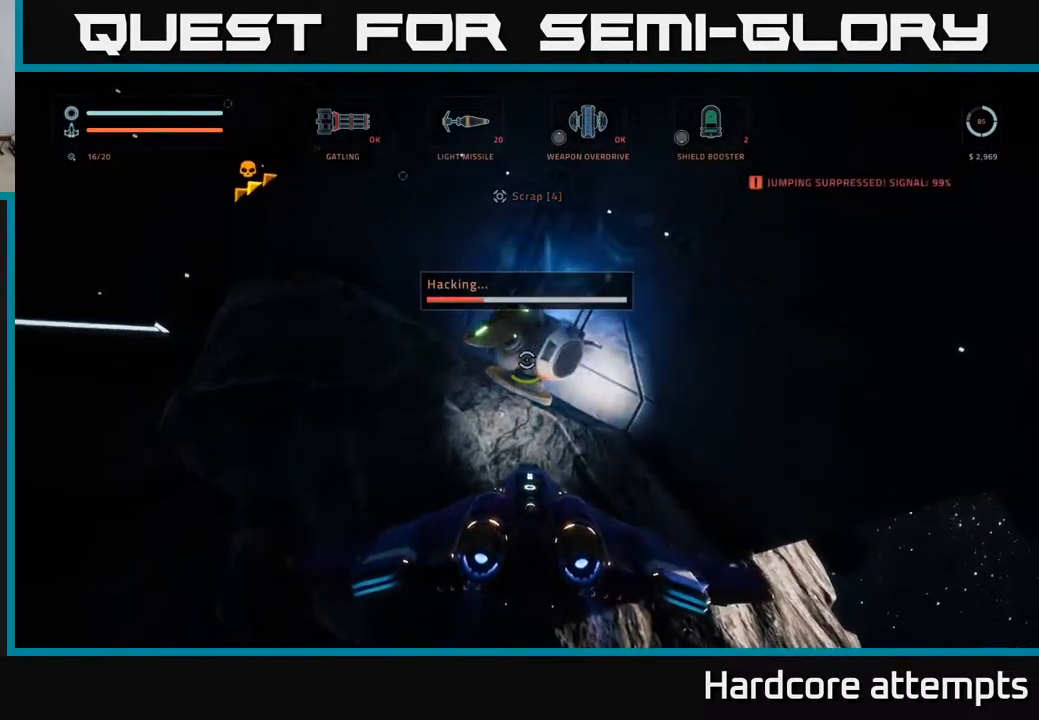
{"buttons": [], "left_stick": "center", "right_stick": "center", "events": [[17, "R3", "up"], [83, "right_stick", "up"], [217, "right_stick", "center"], [283, "left_stick", "up"], [450, "left_stick", "center"]]}
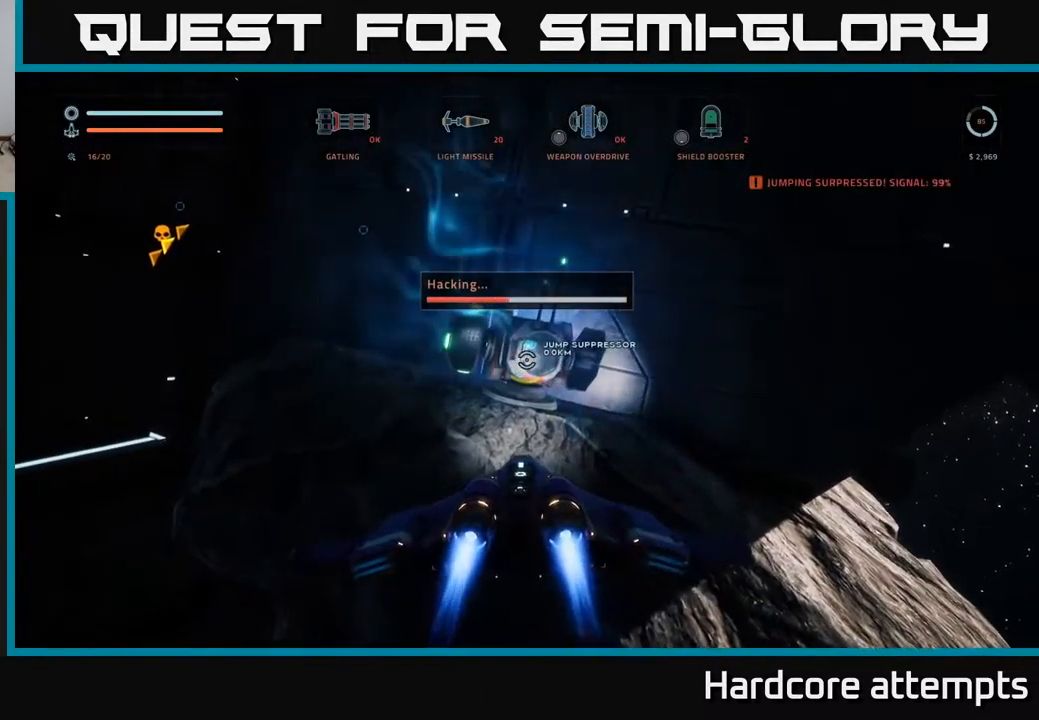
{"buttons": [], "left_stick": "center", "right_stick": "center", "events": [[199, "right_stick", "up"], [349, "right_stick", "center"]]}
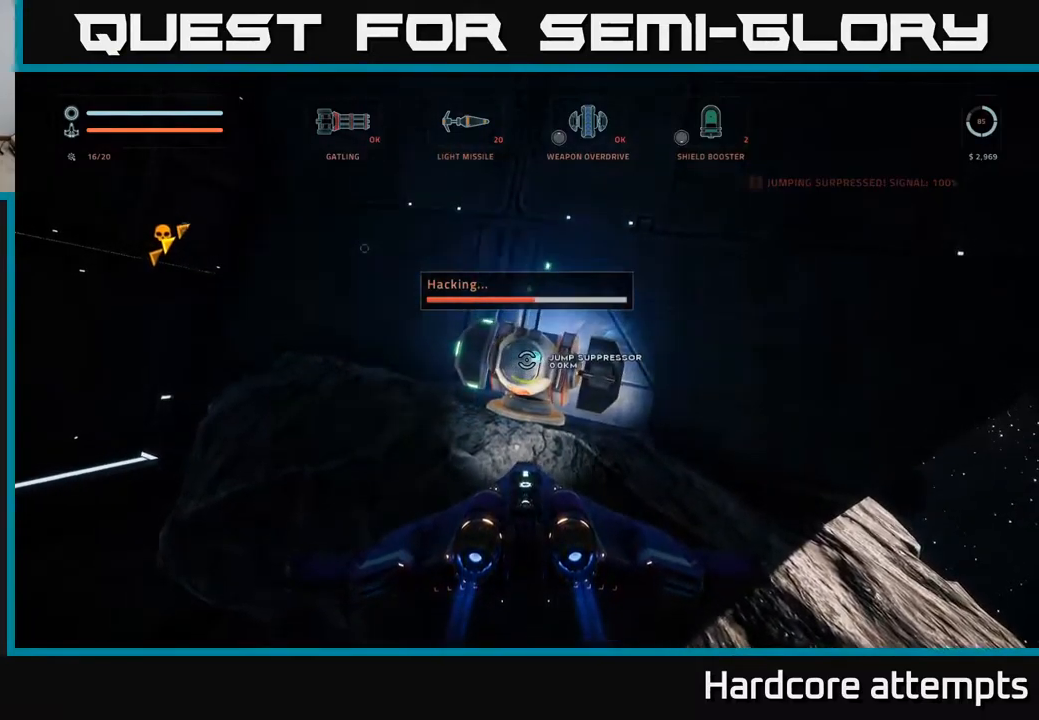
{"buttons": [], "left_stick": "center", "right_stick": "center", "events": []}